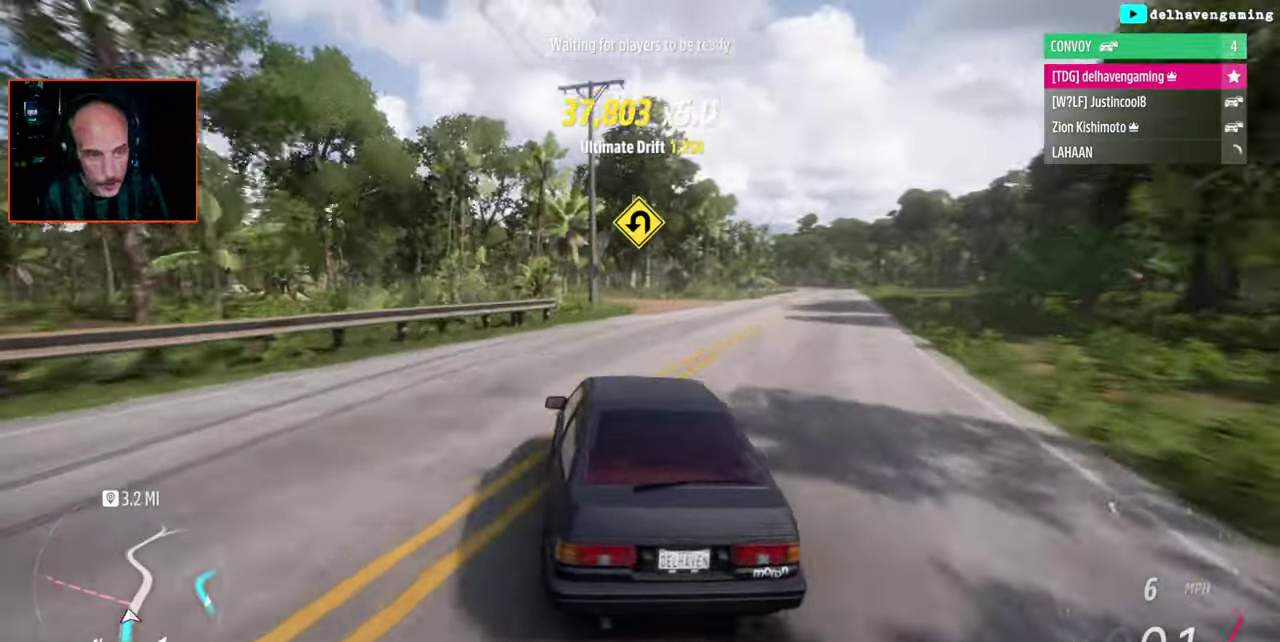
Gameplay with a controller (PlayStation layout); each line is a JSON object with the inputs held at the frame after it. "events" lists button and stick changes between this image and that frame as [ms after this image, input, new state], when the widget could be followed in between.
{"buttons": ["R2"], "left_stick": "up-right", "right_stick": "center", "events": [[17, "left_stick", "up-right"]]}
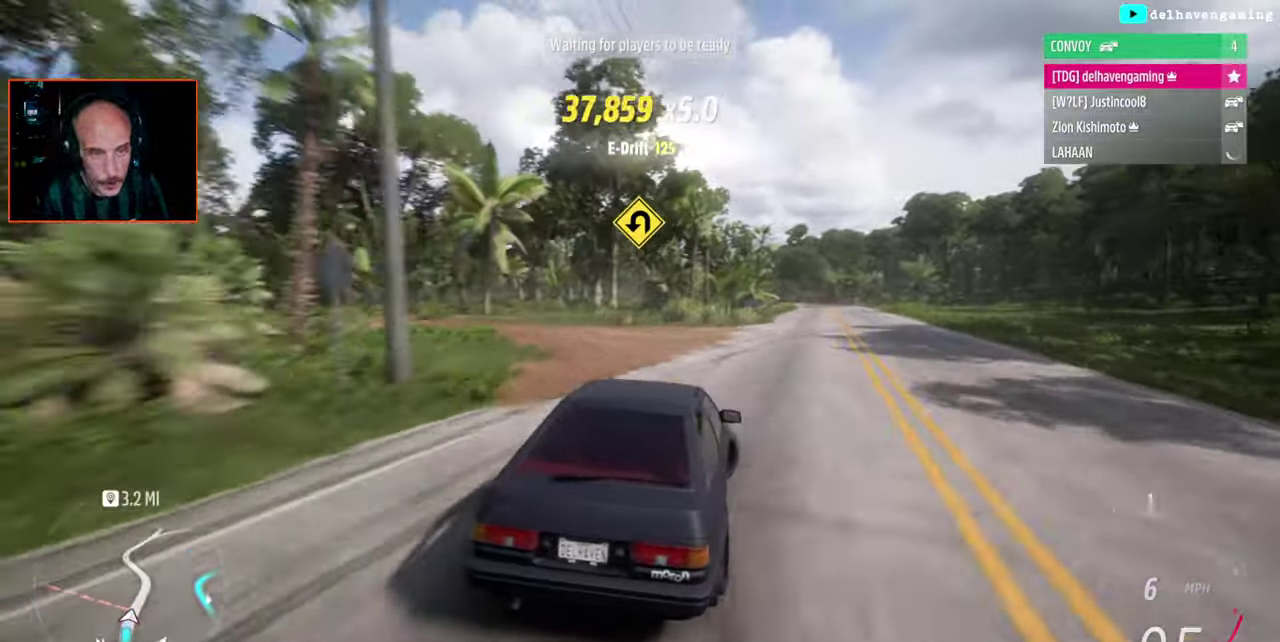
{"buttons": ["R2"], "left_stick": "left", "right_stick": "center", "events": [[133, "R2", "up"], [217, "left_stick", "center"], [283, "R2", "down"], [333, "L1", "down"], [467, "L1", "up"], [483, "left_stick", "left"]]}
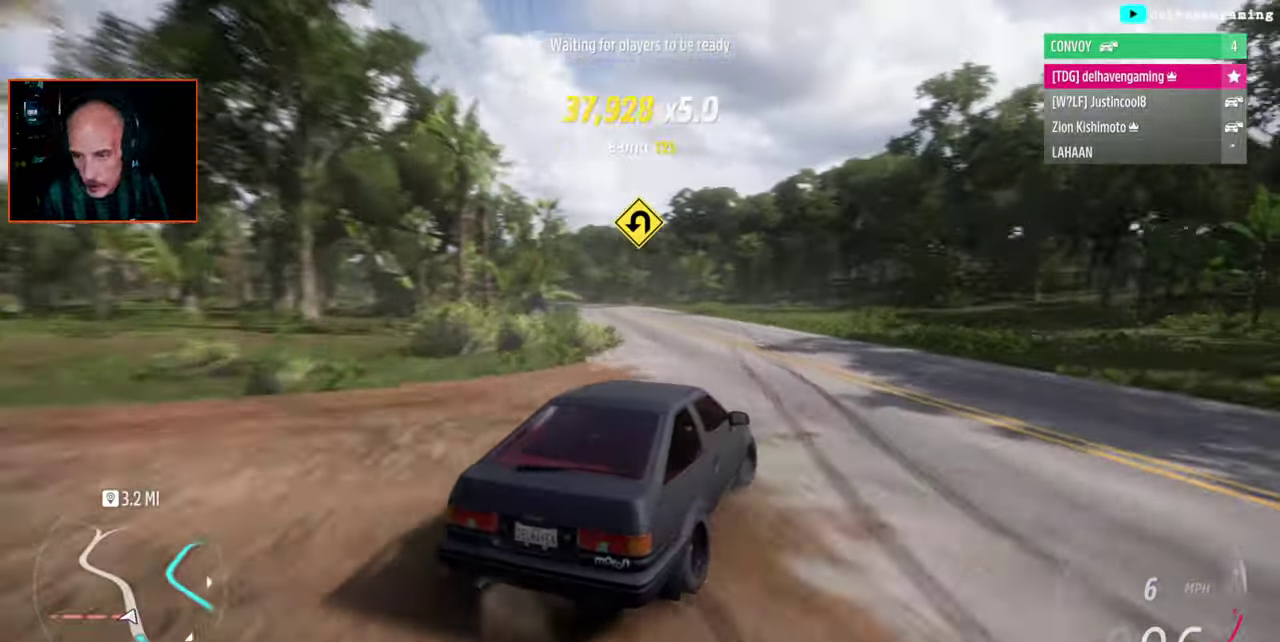
{"buttons": ["R2"], "left_stick": "up-left", "right_stick": "center", "events": [[250, "left_stick", "up-left"]]}
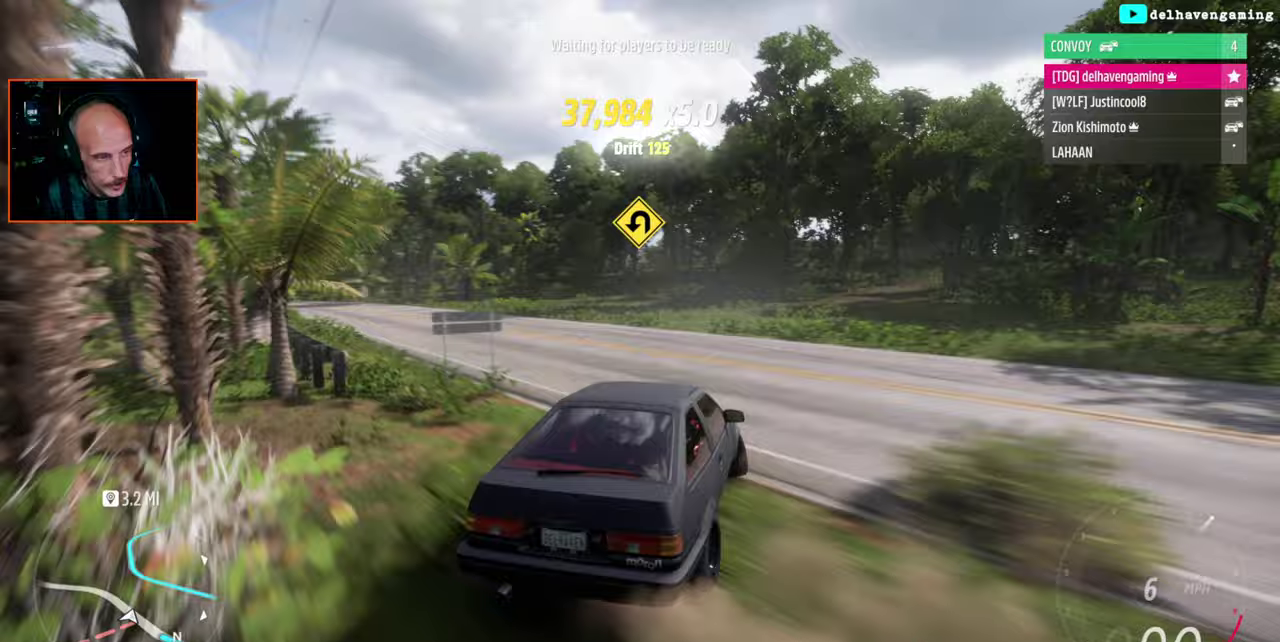
{"buttons": ["R2"], "left_stick": "up-left", "right_stick": "center", "events": [[50, "L1", "down"], [167, "L1", "up"]]}
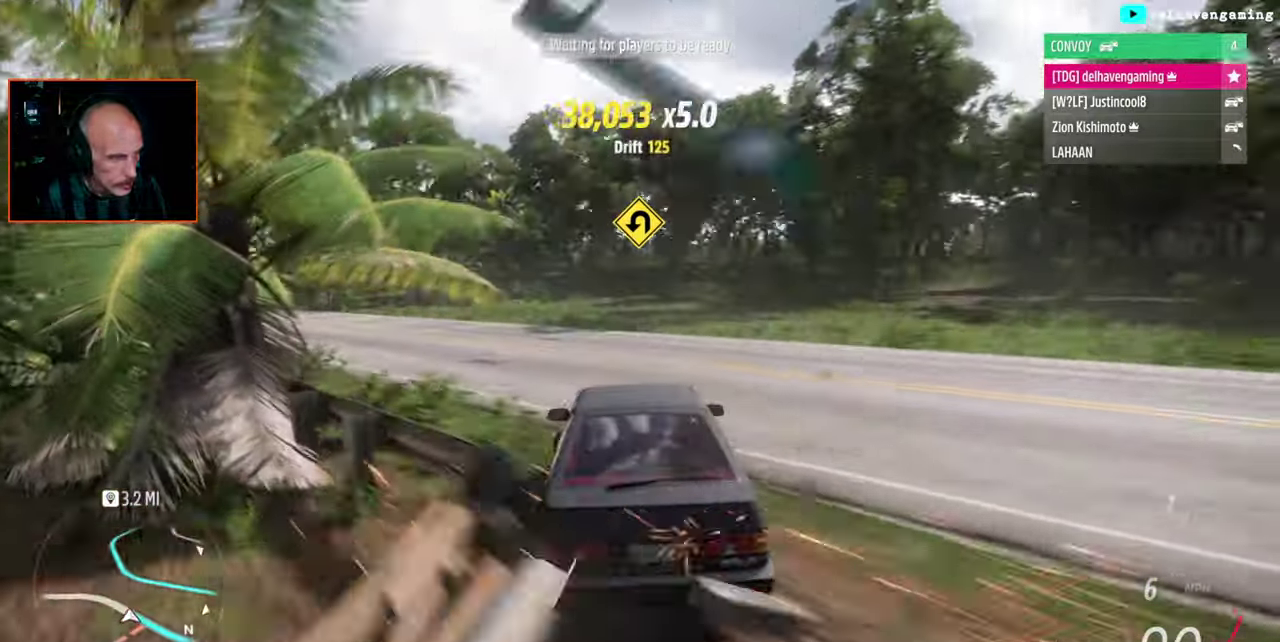
{"buttons": ["R2"], "left_stick": "center", "right_stick": "center", "events": [[133, "L1", "down"], [267, "L1", "up"], [317, "left_stick", "center"]]}
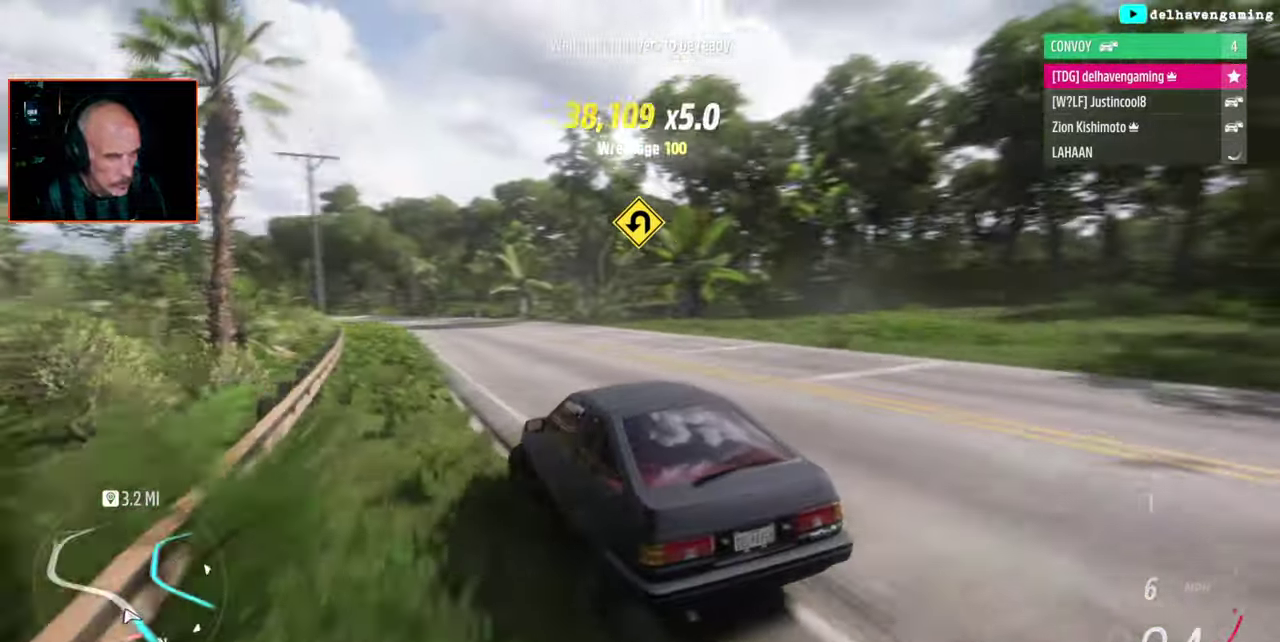
{"buttons": ["CROSS", "L1"], "left_stick": "center", "right_stick": "center", "events": [[117, "left_stick", "right"], [217, "R2", "up"], [317, "CROSS", "down"], [350, "left_stick", "center"], [500, "L1", "down"]]}
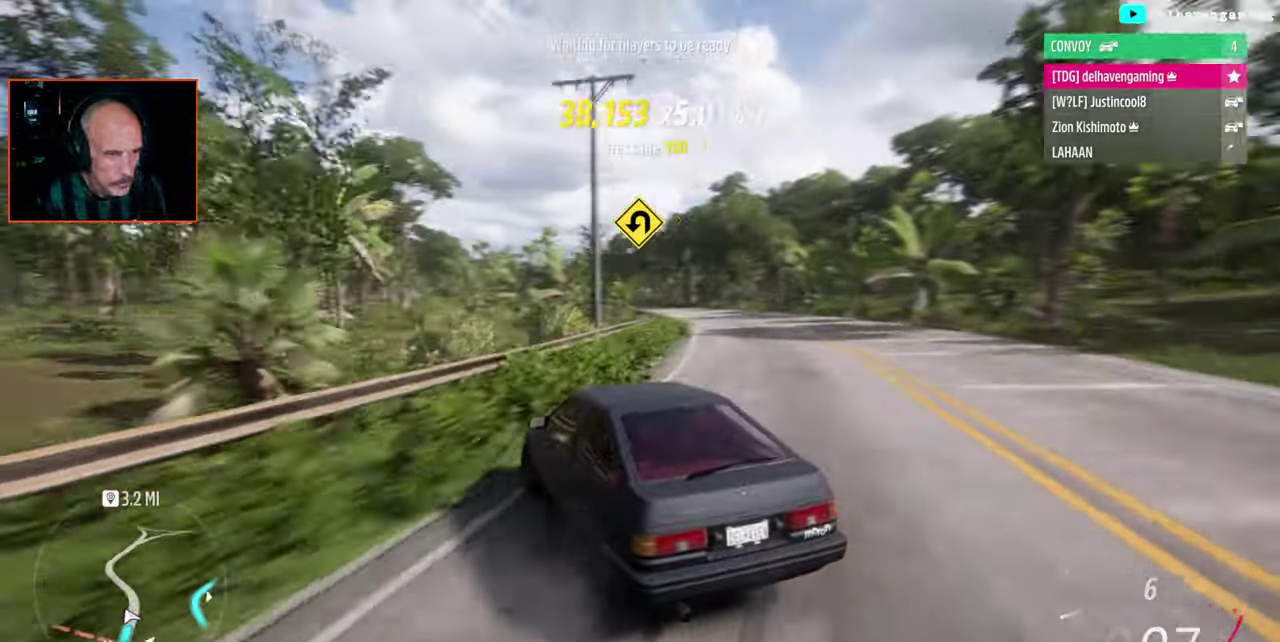
{"buttons": ["L1", "R2"], "left_stick": "center", "right_stick": "center", "events": [[67, "CROSS", "up"], [117, "L1", "up"], [150, "SQUARE", "down"], [233, "SQUARE", "up"], [250, "R2", "down"], [450, "L1", "down"]]}
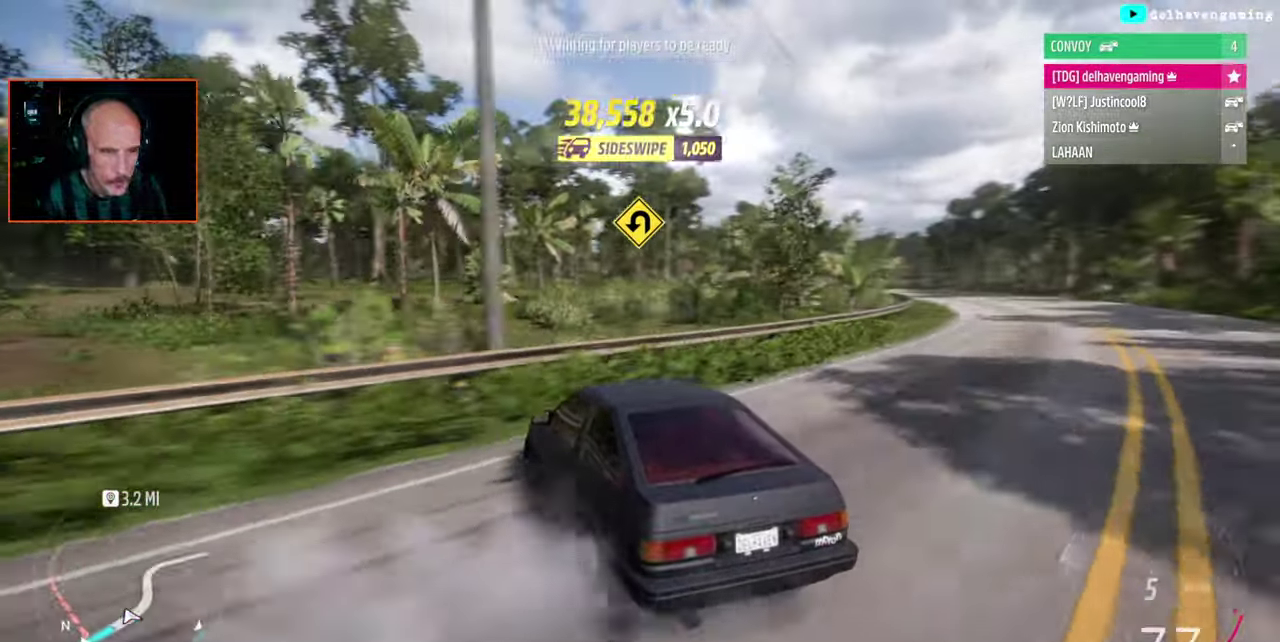
{"buttons": ["R2"], "left_stick": "center", "right_stick": "center", "events": [[83, "L1", "up"]]}
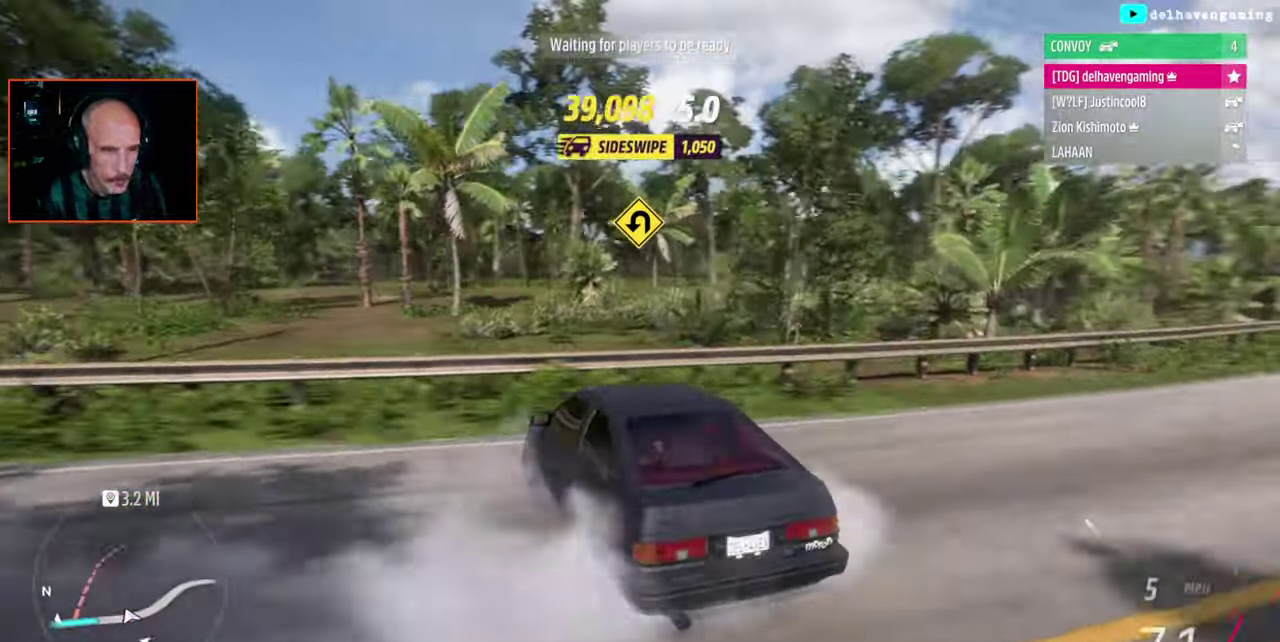
{"buttons": ["CROSS", "L1"], "left_stick": "center", "right_stick": "center", "events": [[467, "CROSS", "down"], [467, "R2", "up"], [500, "L1", "down"]]}
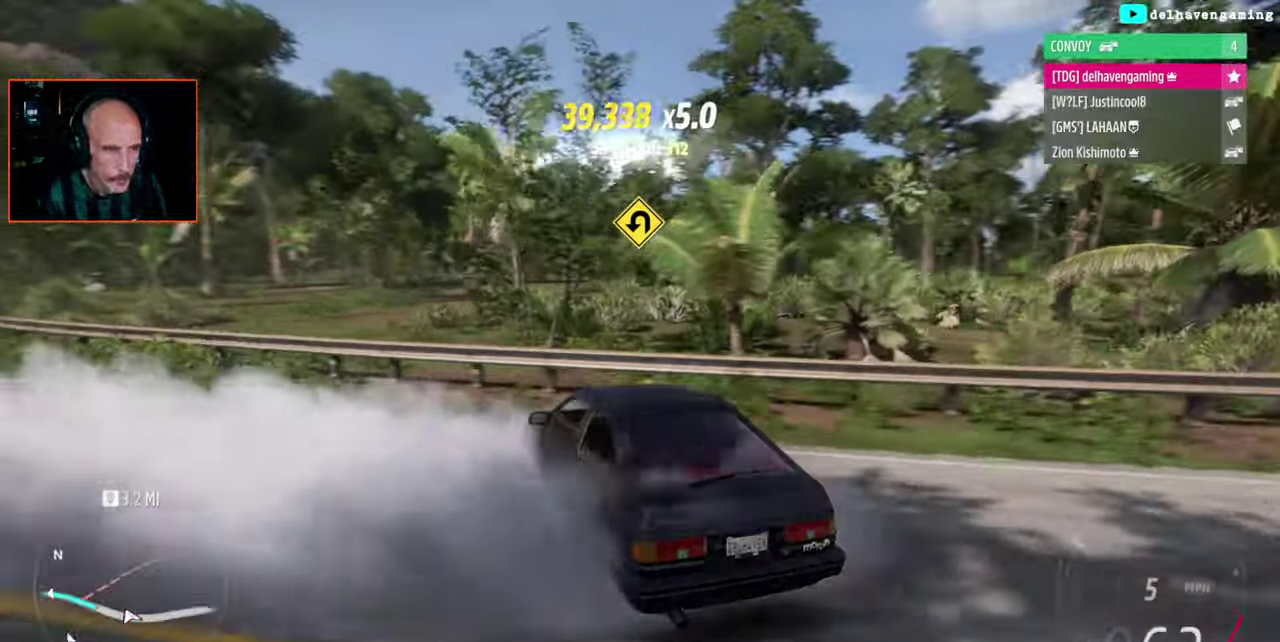
{"buttons": ["CROSS"], "left_stick": "center", "right_stick": "center", "events": [[83, "CROSS", "up"], [100, "L1", "up"], [183, "SQUARE", "down"], [250, "SQUARE", "up"], [483, "CROSS", "down"]]}
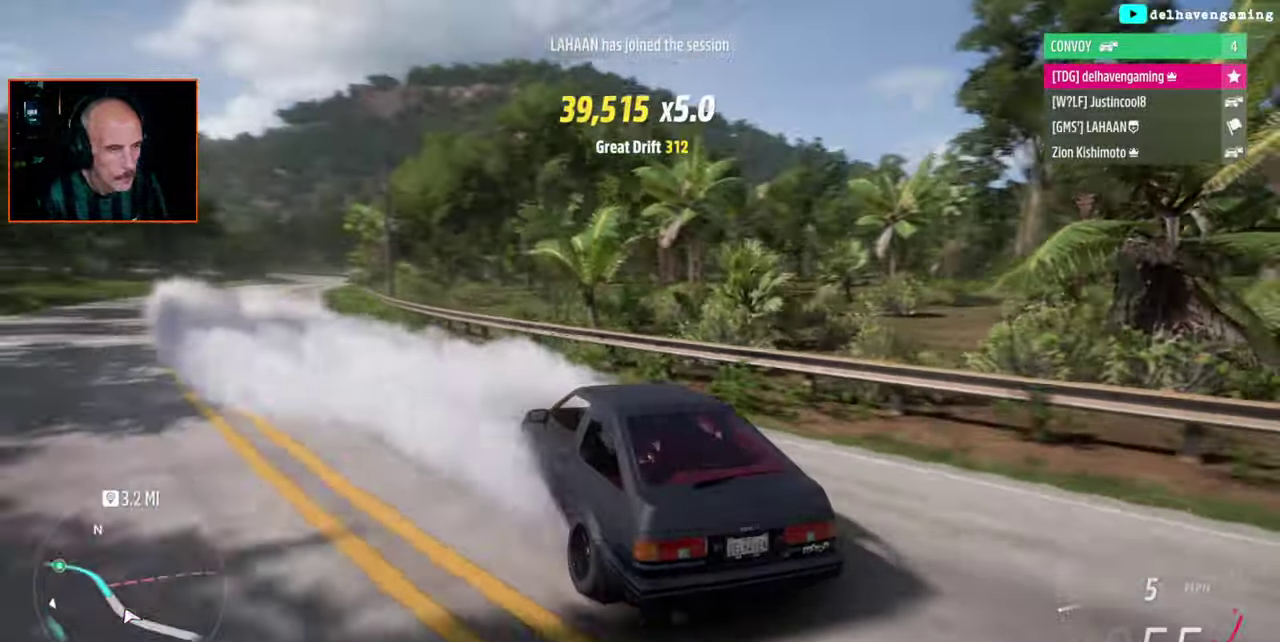
{"buttons": ["CROSS"], "left_stick": "right", "right_stick": "center", "events": [[233, "left_stick", "right"]]}
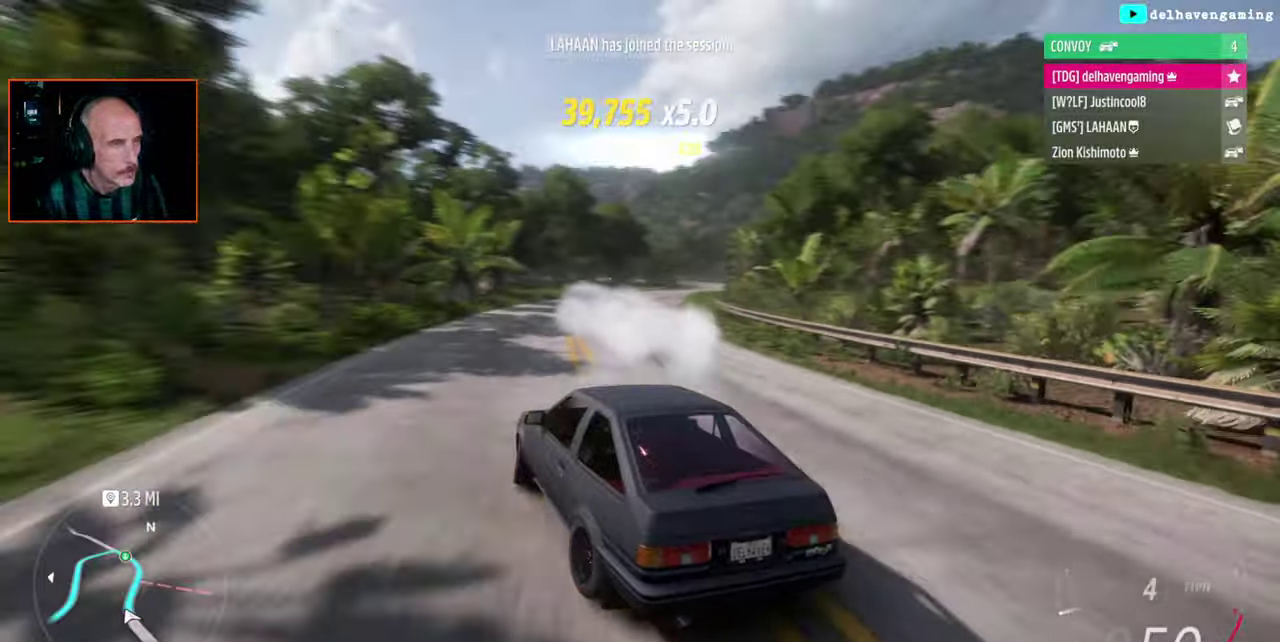
{"buttons": ["R2"], "left_stick": "right", "right_stick": "center", "events": [[83, "CROSS", "up"], [500, "R2", "down"]]}
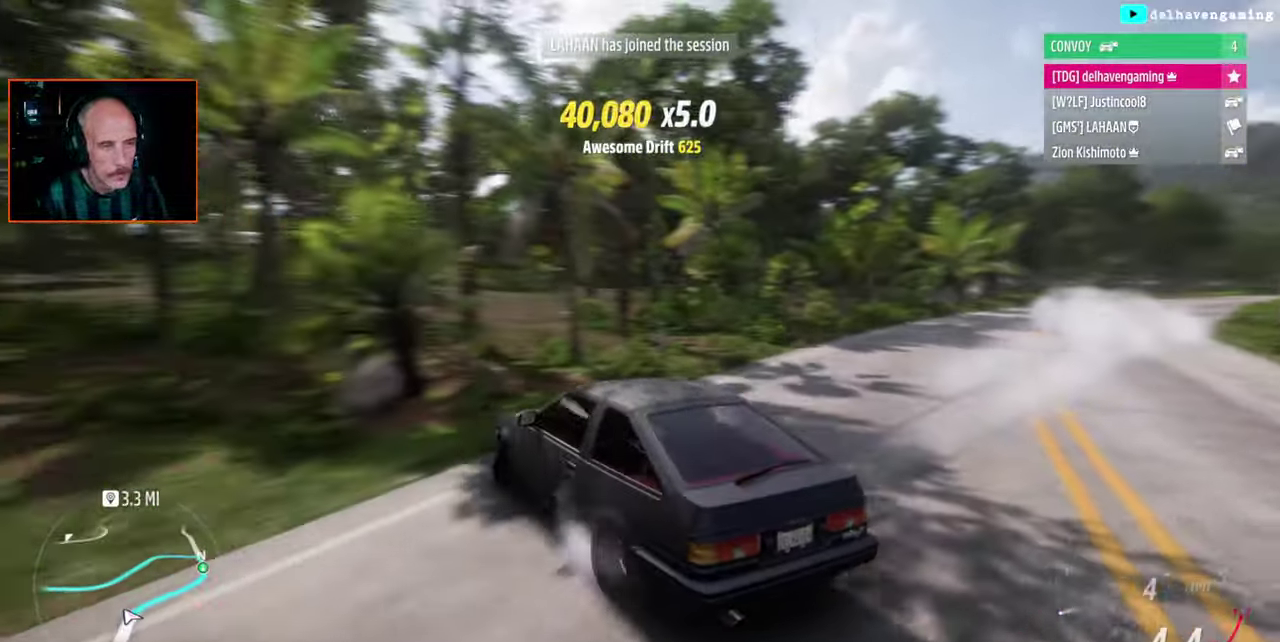
{"buttons": [], "left_stick": "right", "right_stick": "center"}
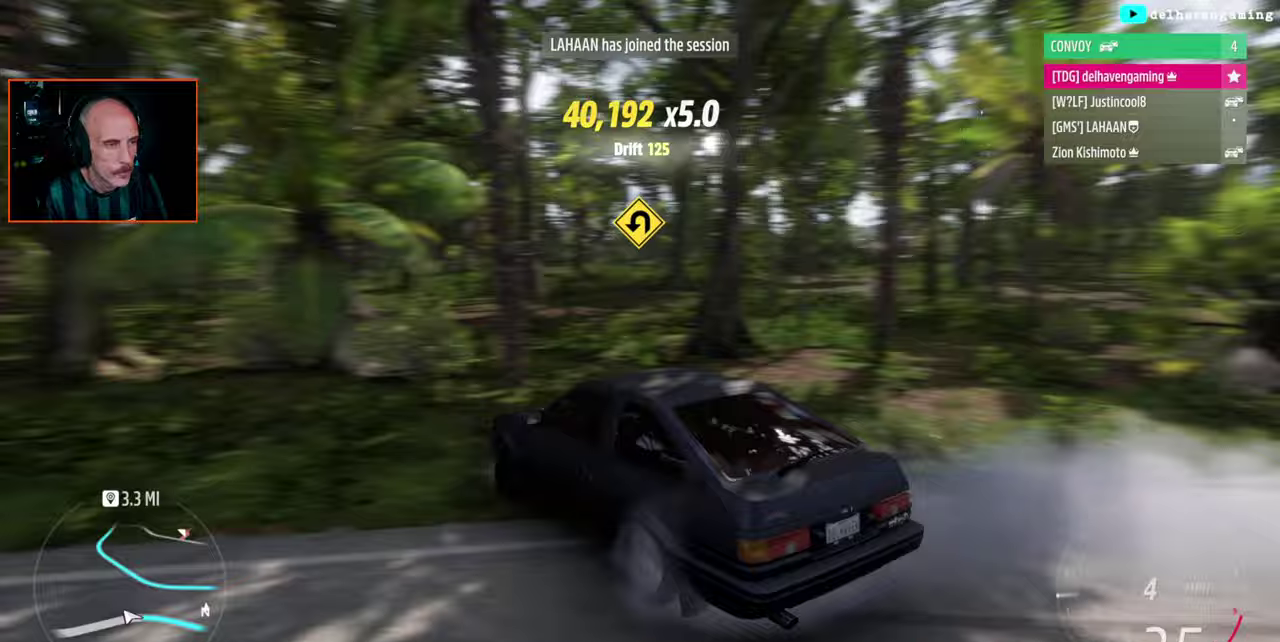
{"buttons": [], "left_stick": "center", "right_stick": "center", "events": [[117, "L1", "down"], [150, "left_stick", "center"], [233, "L1", "up"]]}
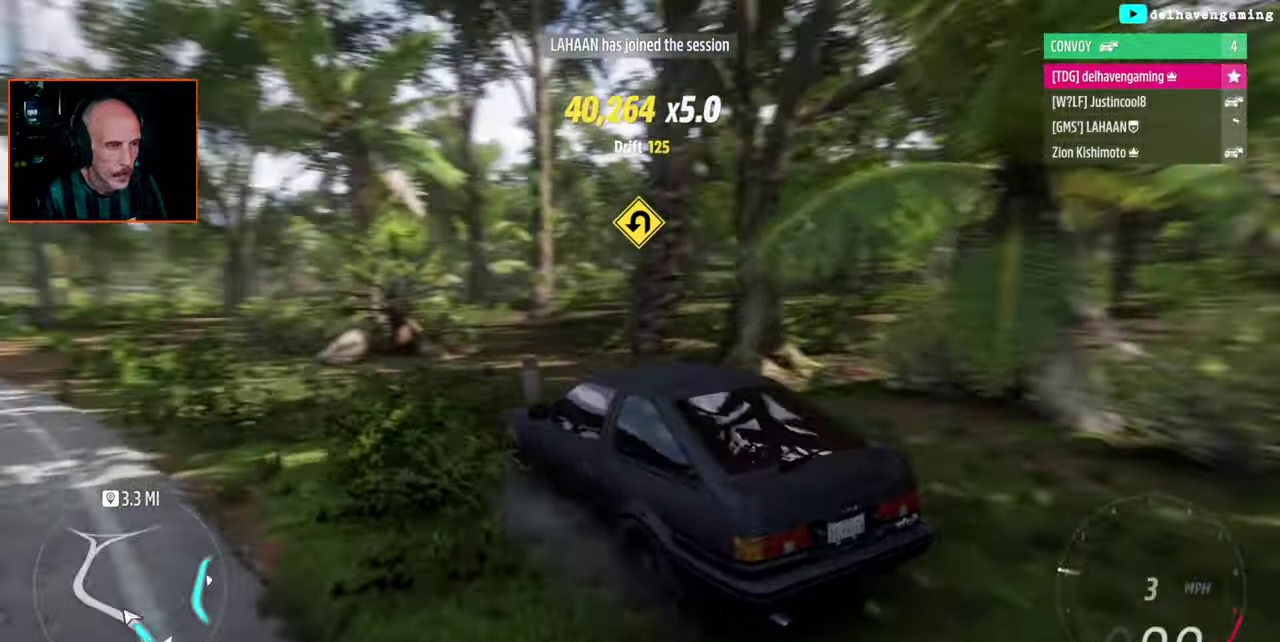
{"buttons": ["R2"], "left_stick": "up-right", "right_stick": "center"}
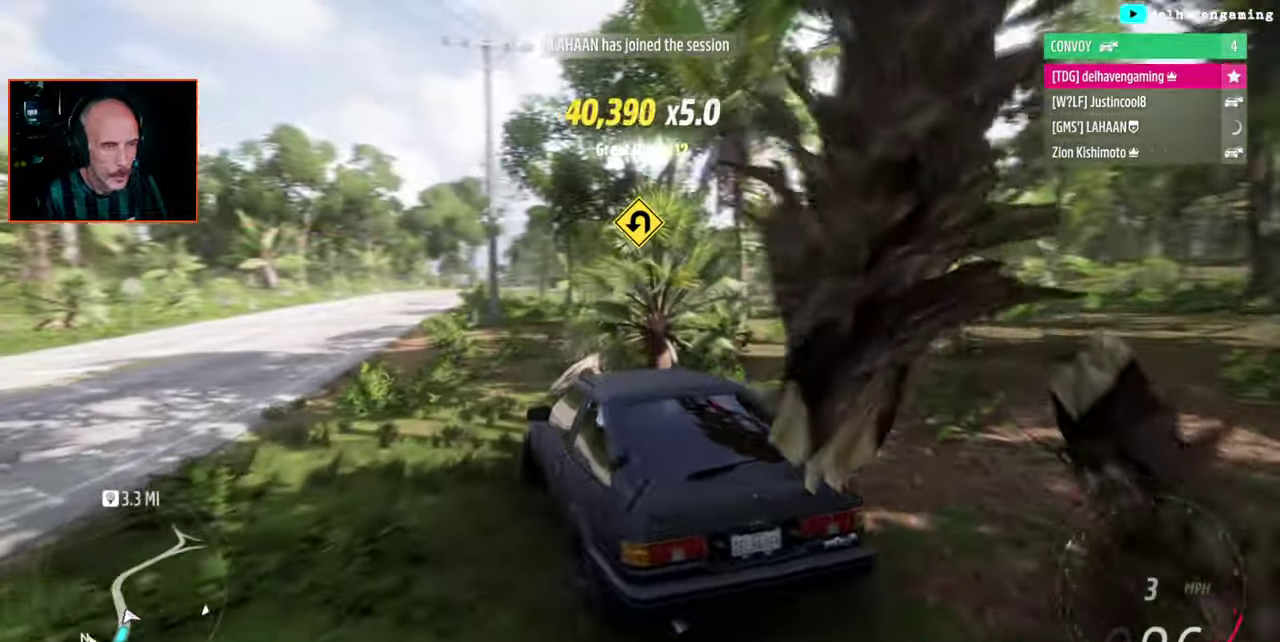
{"buttons": ["R2"], "left_stick": "center", "right_stick": "center", "events": [[17, "left_stick", "down-left"], [50, "L1", "down"], [67, "CIRCLE", "down"], [83, "left_stick", "center"], [133, "L1", "up"], [150, "CIRCLE", "up"]]}
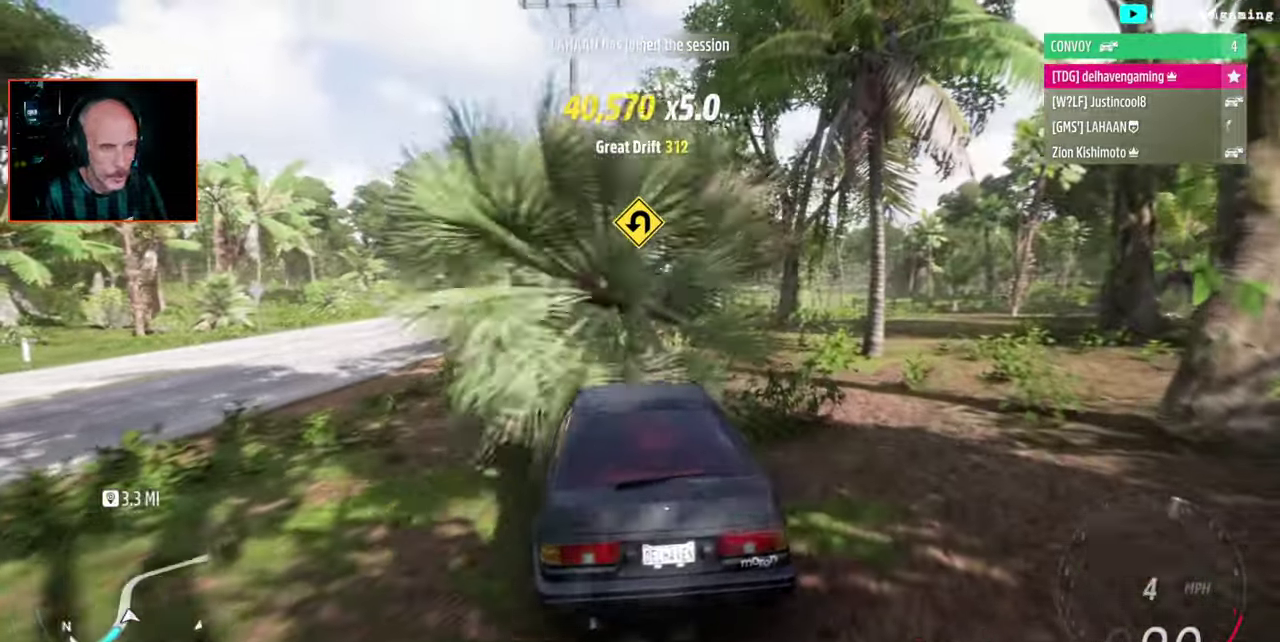
{"buttons": ["R2"], "left_stick": "up-left", "right_stick": "center", "events": [[233, "left_stick", "up-left"], [400, "L1", "down"], [500, "L1", "up"]]}
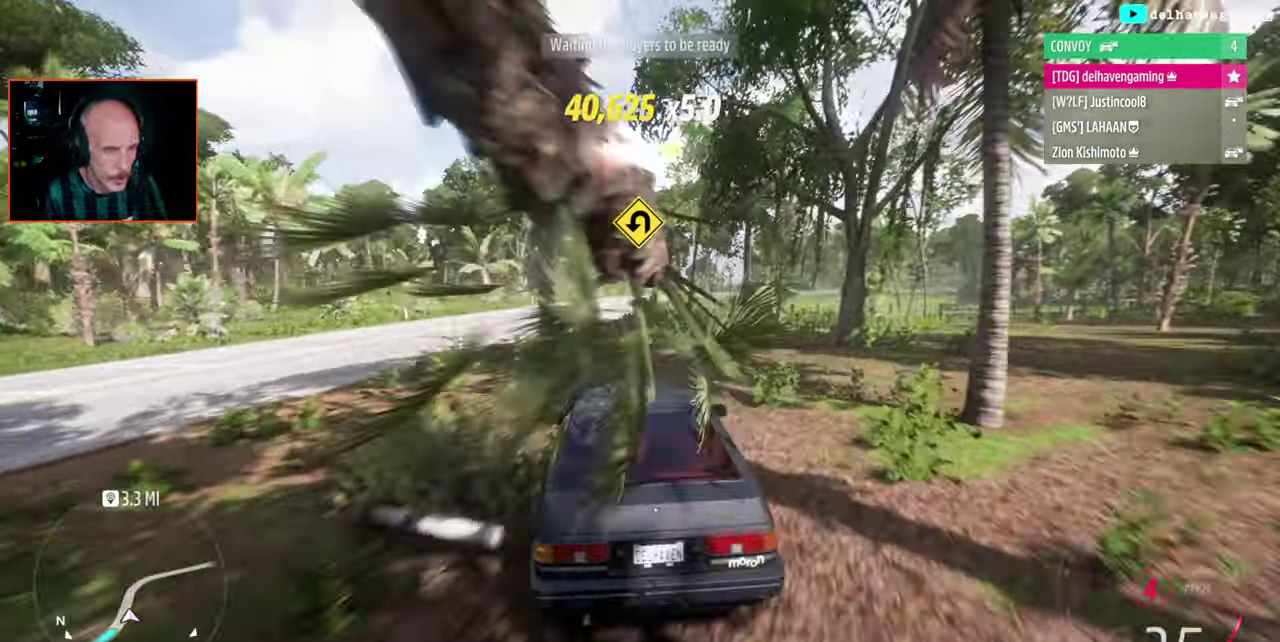
{"buttons": ["R2"], "left_stick": "center", "right_stick": "center", "events": [[17, "left_stick", "center"]]}
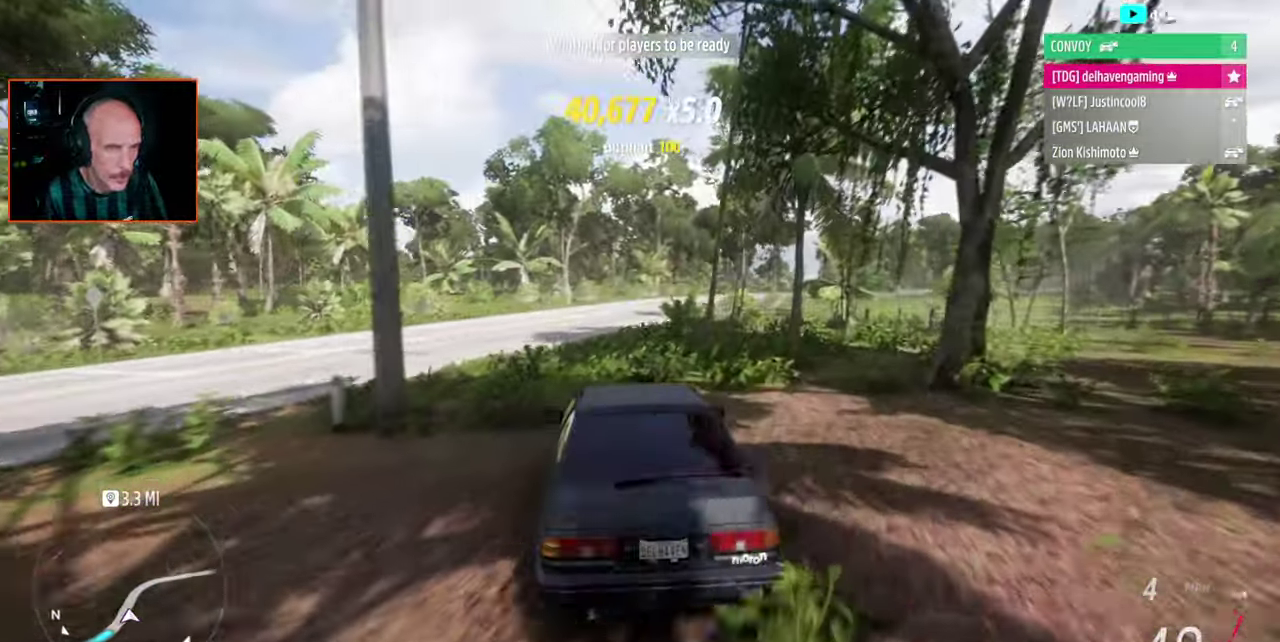
{"buttons": ["R2"], "left_stick": "up-right", "right_stick": "center", "events": [[467, "left_stick", "up-right"]]}
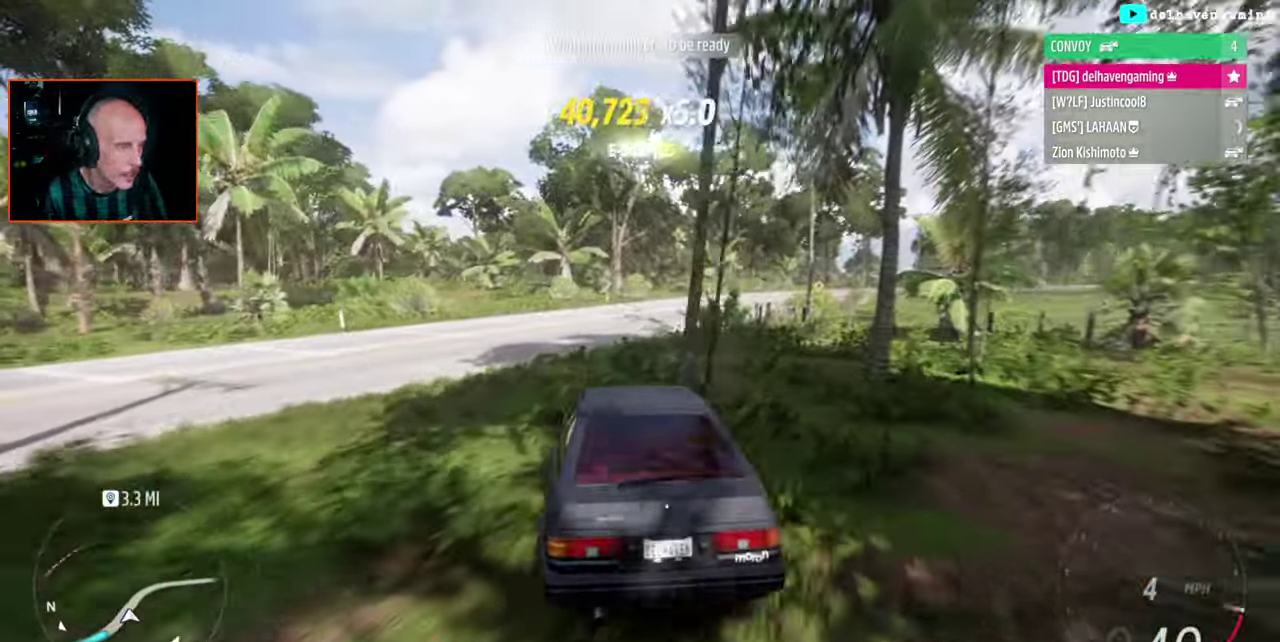
{"buttons": ["R2"], "left_stick": "center", "right_stick": "center", "events": [[283, "left_stick", "center"]]}
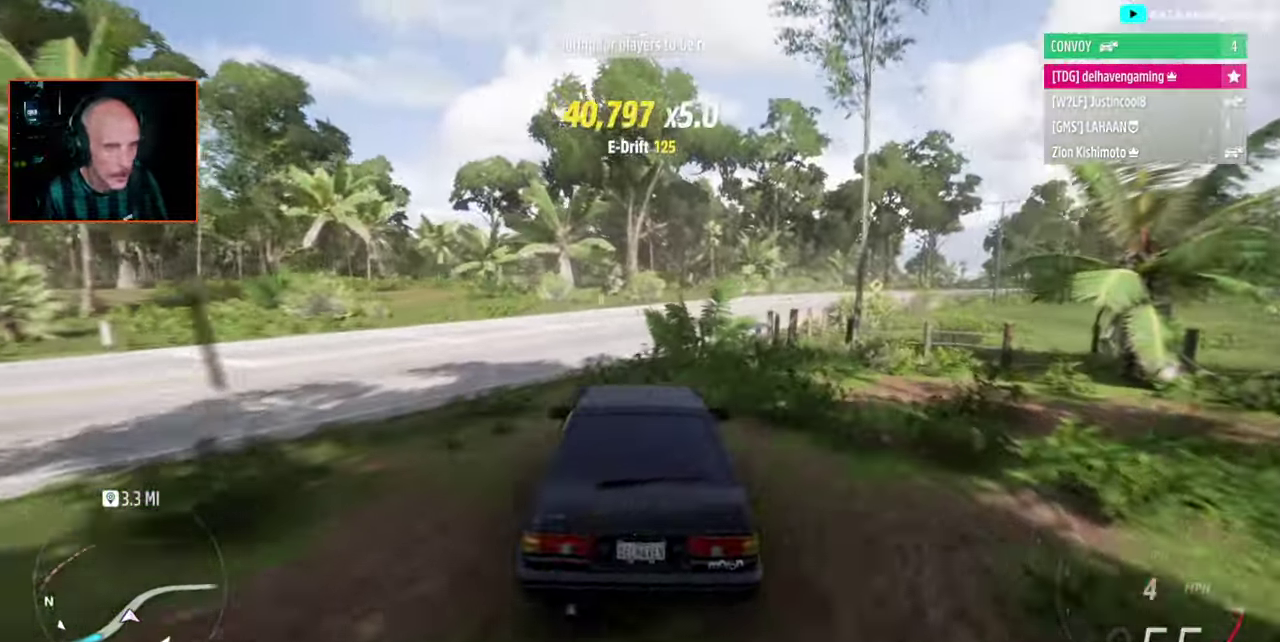
{"buttons": ["R2"], "left_stick": "up-right", "right_stick": "center", "events": [[317, "left_stick", "up-right"]]}
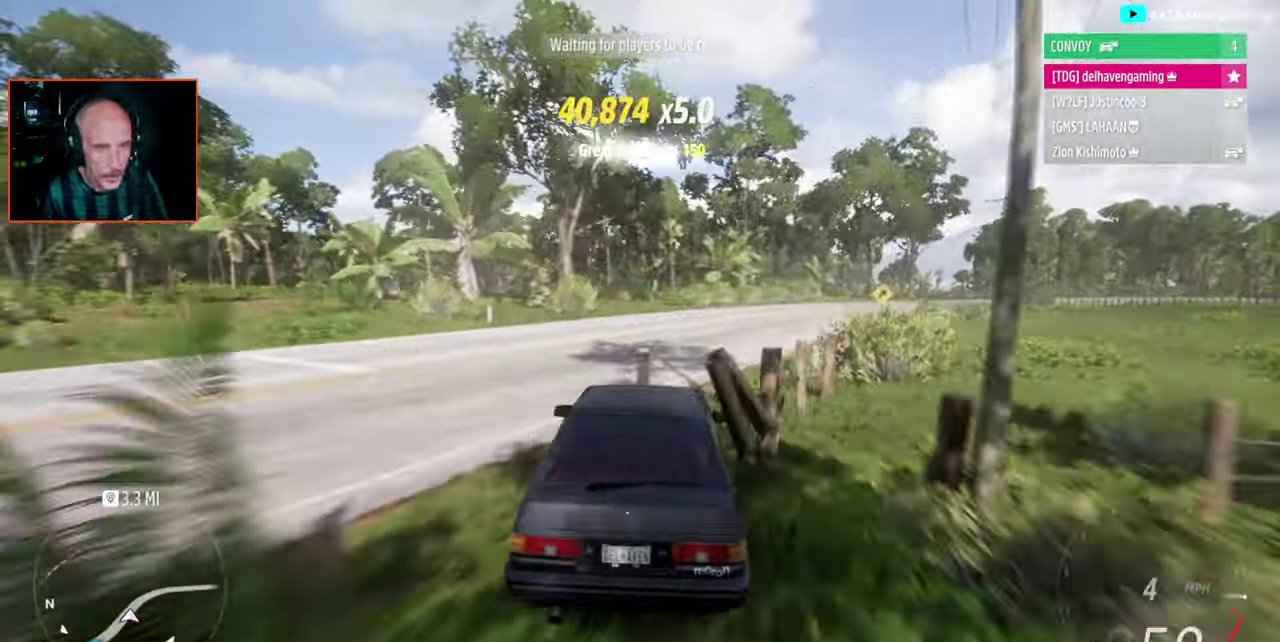
{"buttons": ["R2"], "left_stick": "center", "right_stick": "center", "events": [[417, "left_stick", "center"]]}